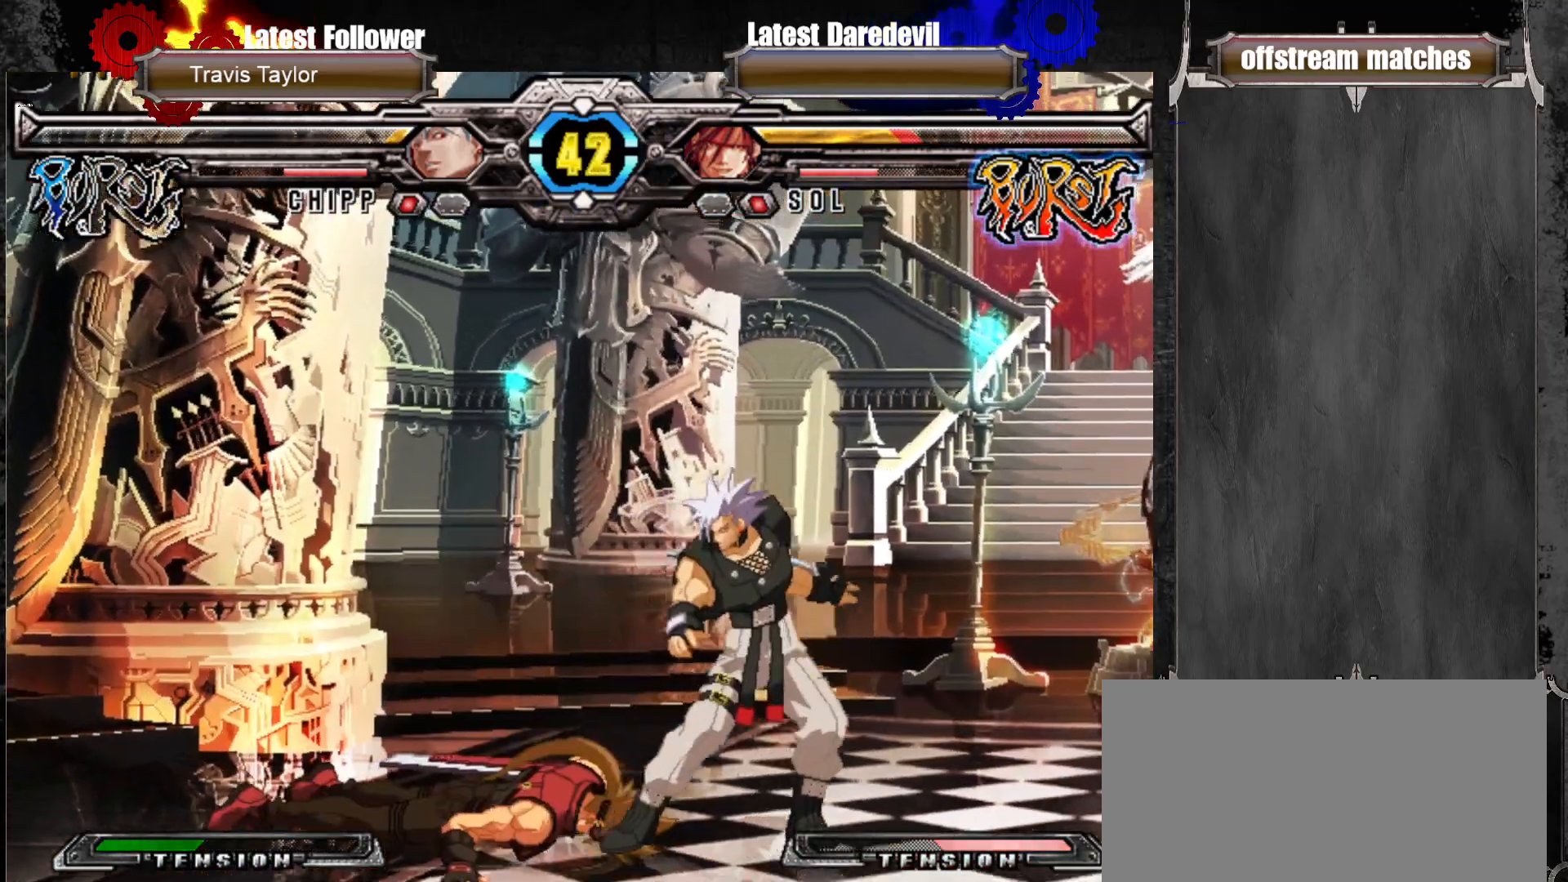
Gameplay with a controller (arcade stick); each line is a JSON object with the inputs held at the frame after it (dt_ms = milliseconds from this image to that frame). "events" lists button and stick changes between this image and that frame as [ms after this image, input, new state], when the widget could be followed in between. Not read: L3 R3.
{"dt_ms": 500, "buttons": ["CROSS"], "left_stick": "left", "events": [[333, "left_stick", "right"], [417, "left_stick", "down"], [483, "CROSS", "down"], [483, "left_stick", "left"]]}
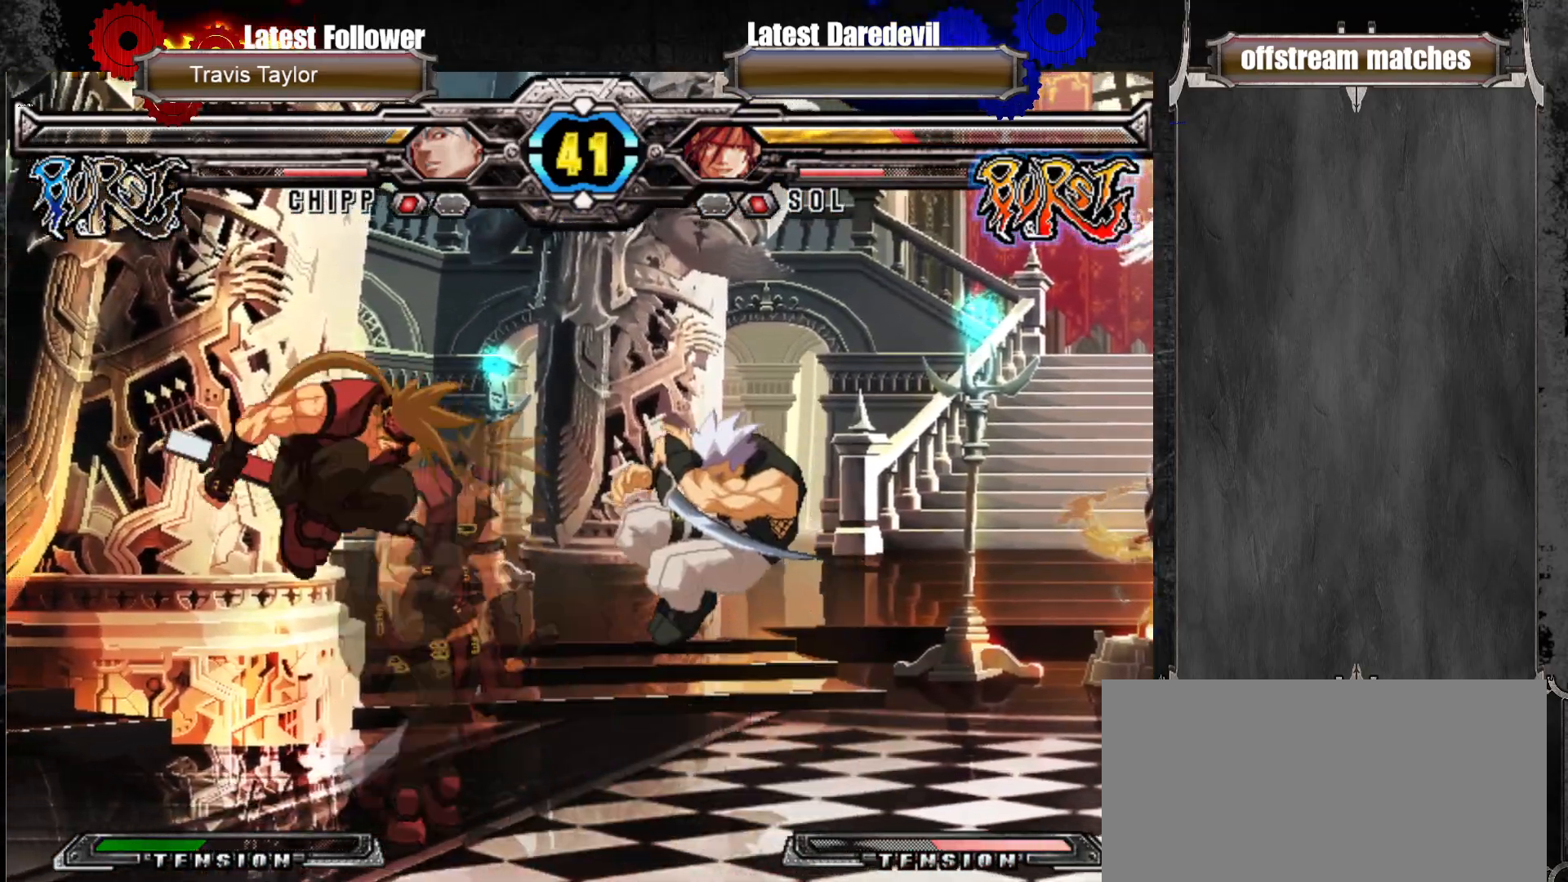
{"dt_ms": 500, "buttons": [], "left_stick": "center", "events": [[50, "CROSS", "up"], [67, "left_stick", "center"]]}
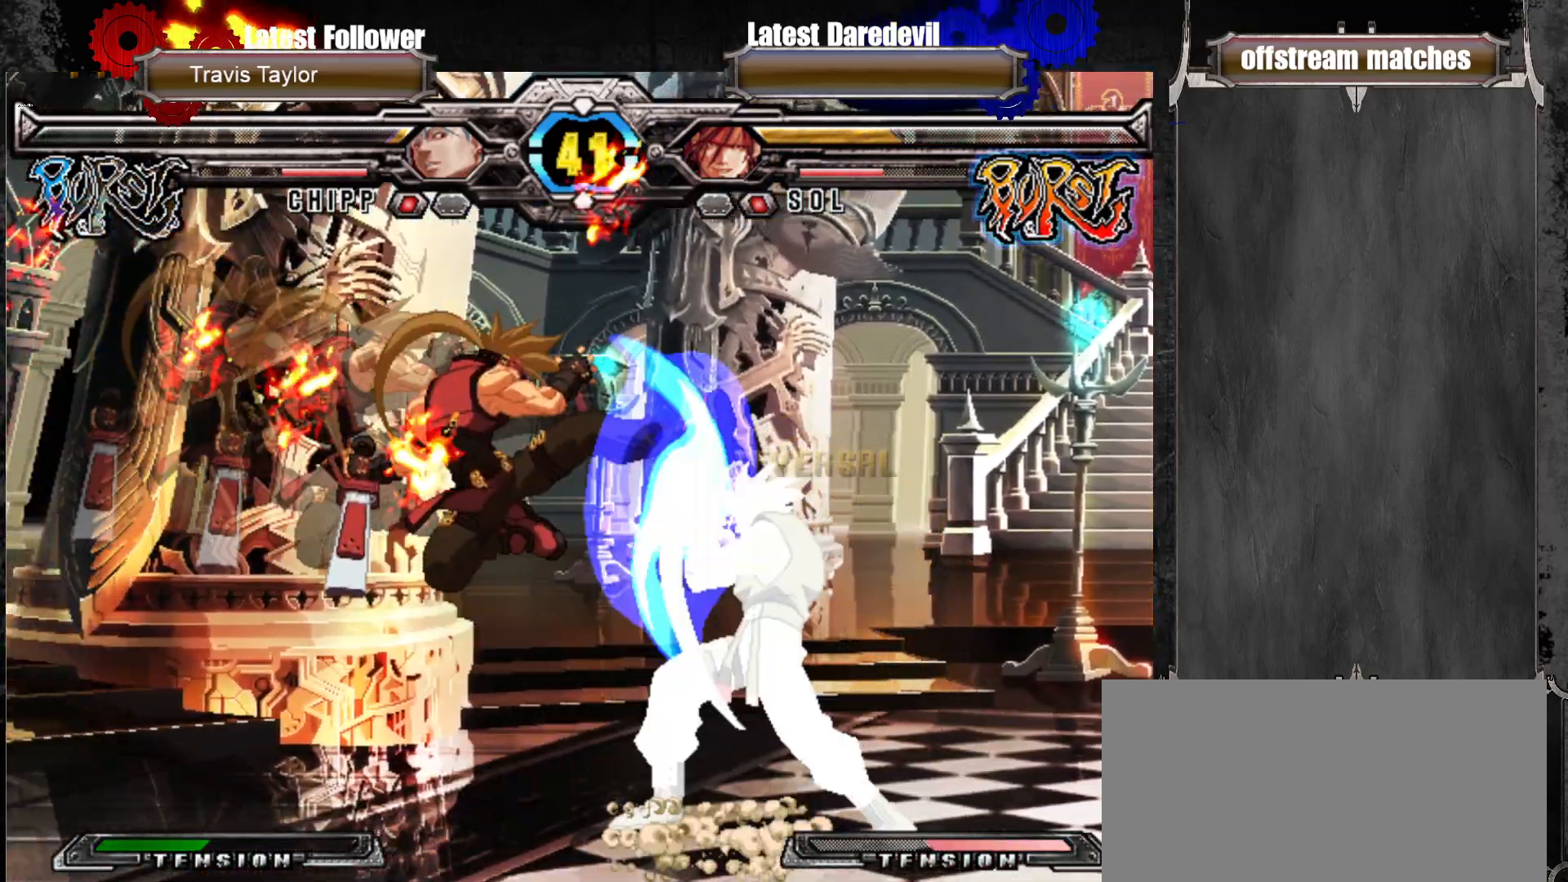
{"dt_ms": 500, "buttons": [], "left_stick": "center", "events": [[433, "left_stick", "right"], [500, "left_stick", "center"]]}
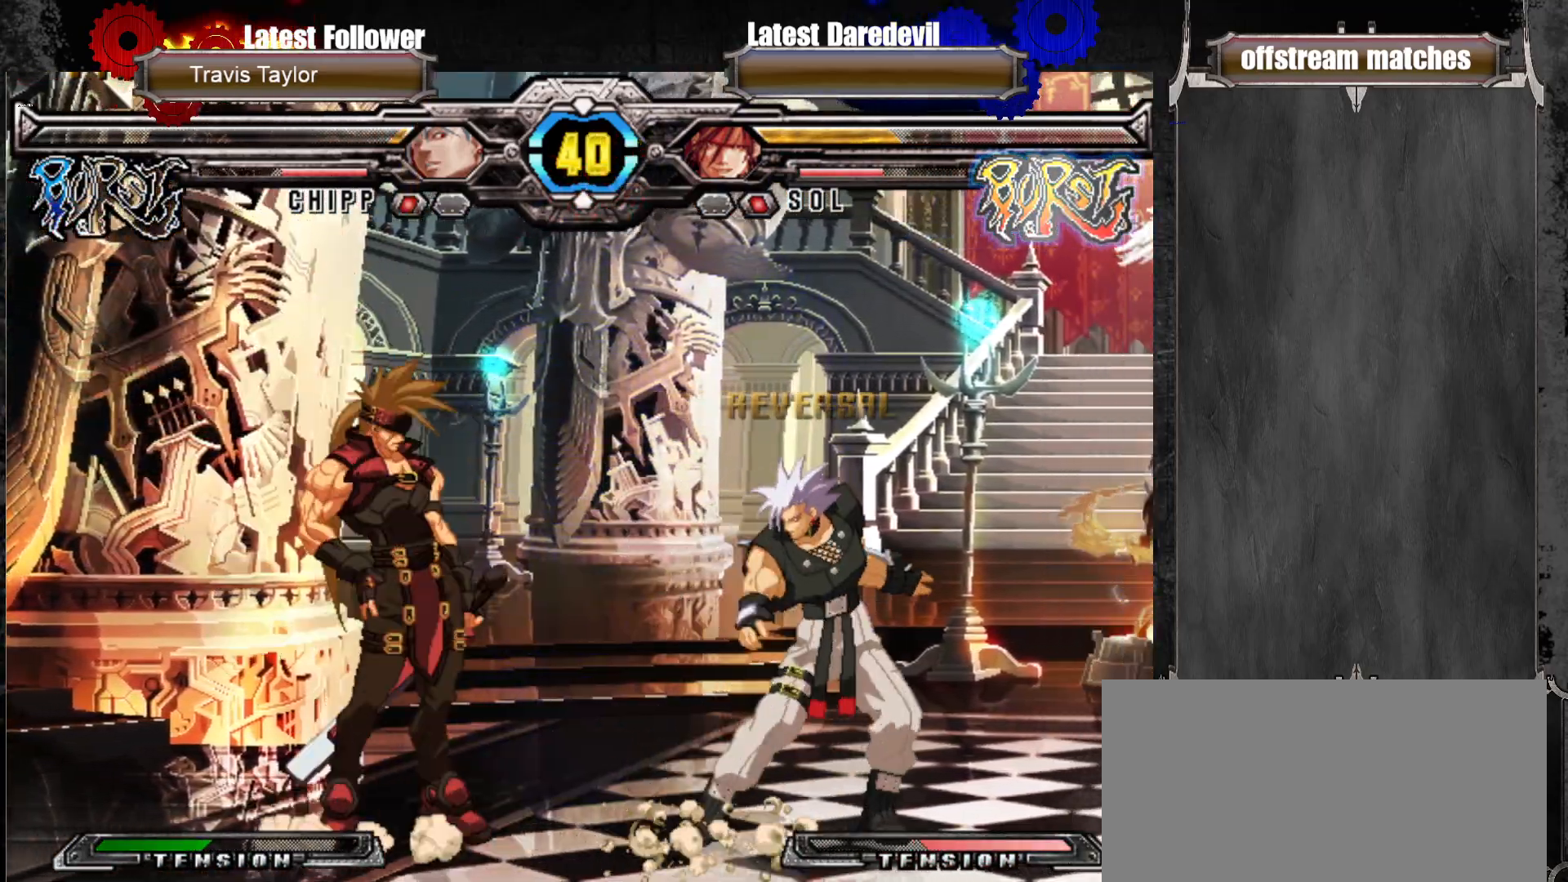
{"dt_ms": 500, "buttons": [], "left_stick": "down-left", "events": [[83, "CROSS", "down"], [83, "SQUARE", "down"], [83, "TRIANGLE", "down"], [133, "CROSS", "up"], [133, "SQUARE", "up"], [133, "TRIANGLE", "up"], [250, "left_stick", "down-left"]]}
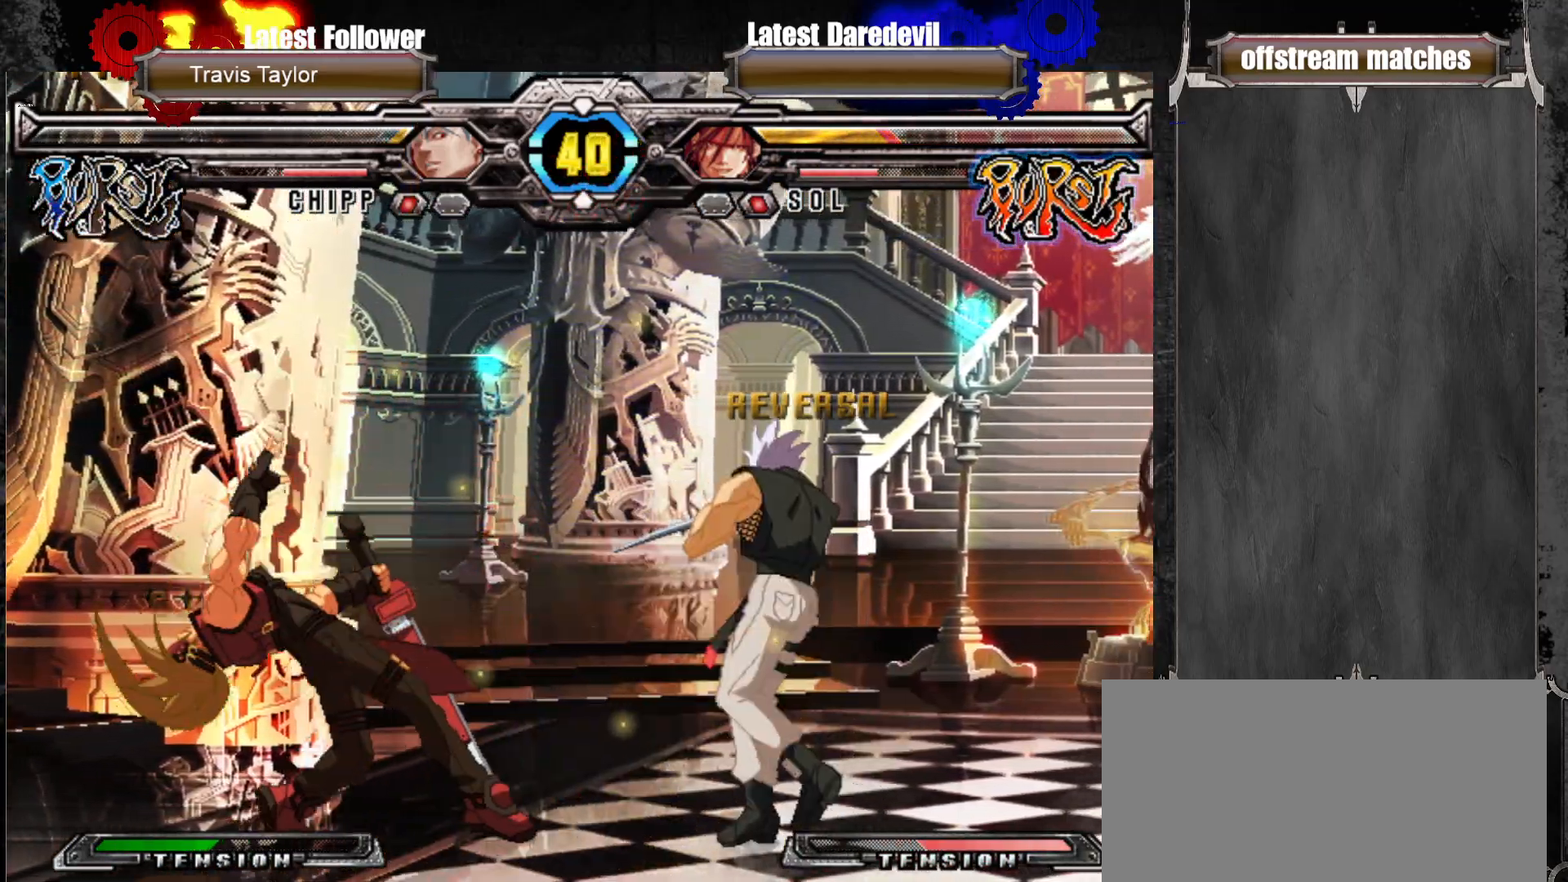
{"dt_ms": 500, "buttons": ["SQUARE", "TRIANGLE"], "left_stick": "down-left", "events": [[83, "left_stick", "center"], [367, "SQUARE", "down"], [367, "TRIANGLE", "down"], [367, "left_stick", "down-left"]]}
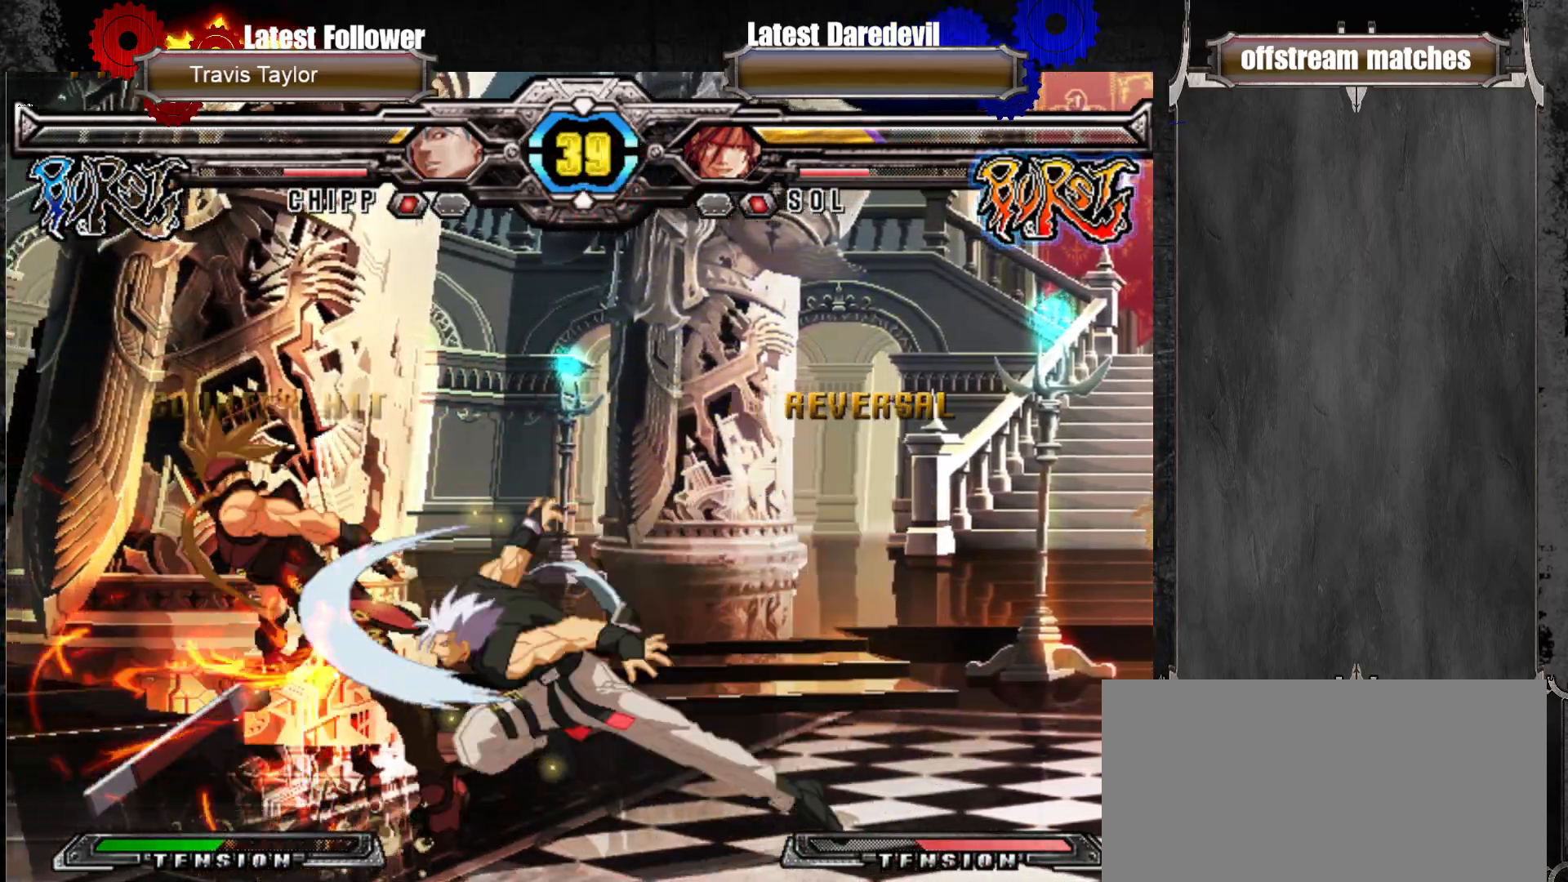
{"dt_ms": 500, "buttons": [], "left_stick": "center"}
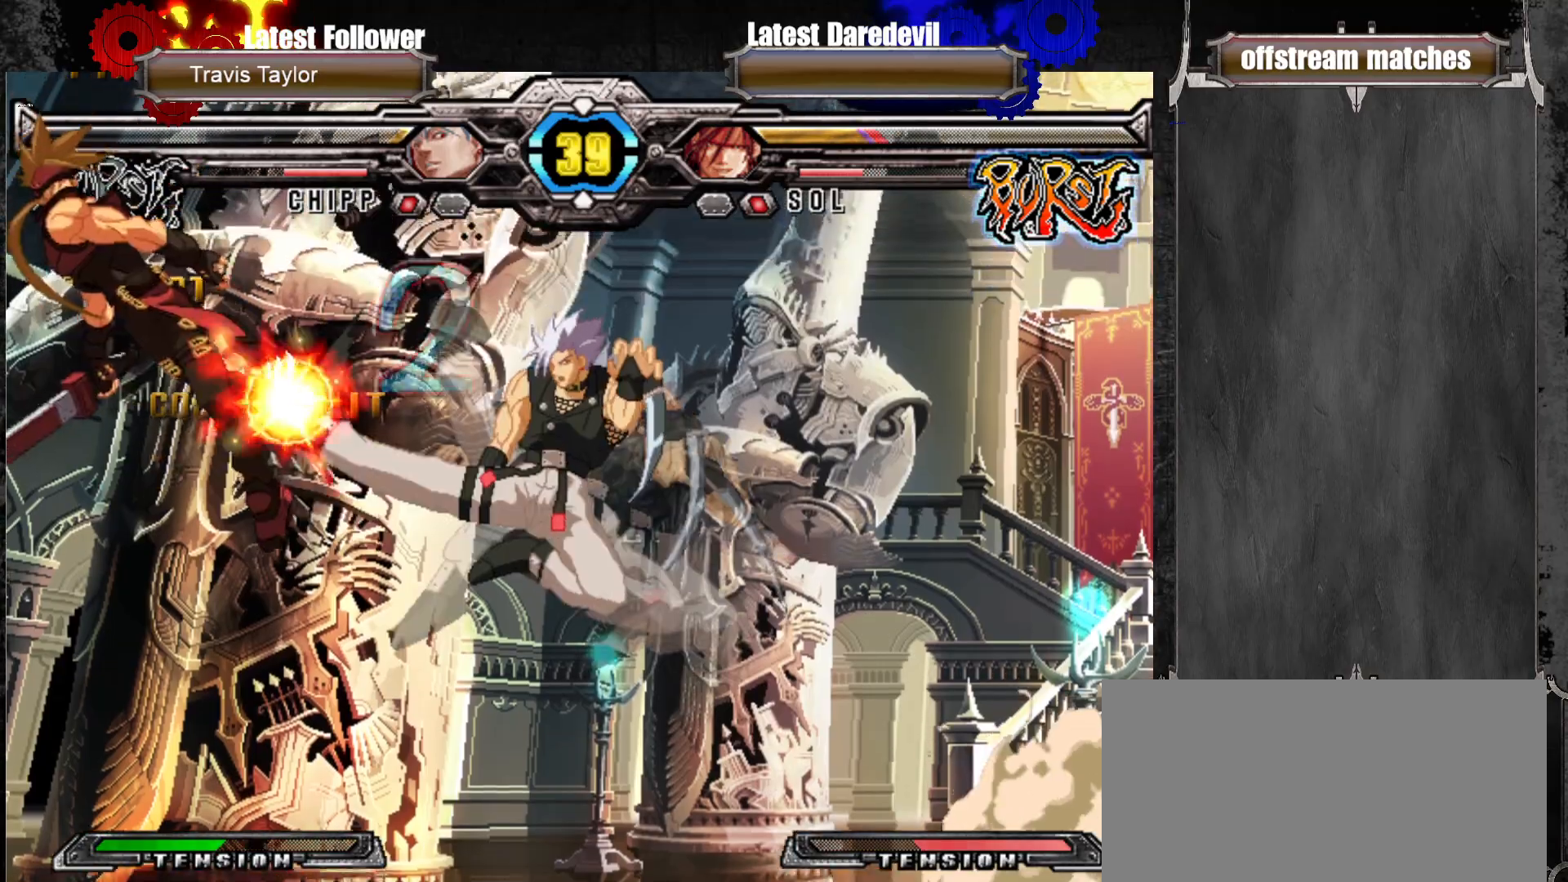
{"dt_ms": 500, "buttons": [], "left_stick": "center", "events": []}
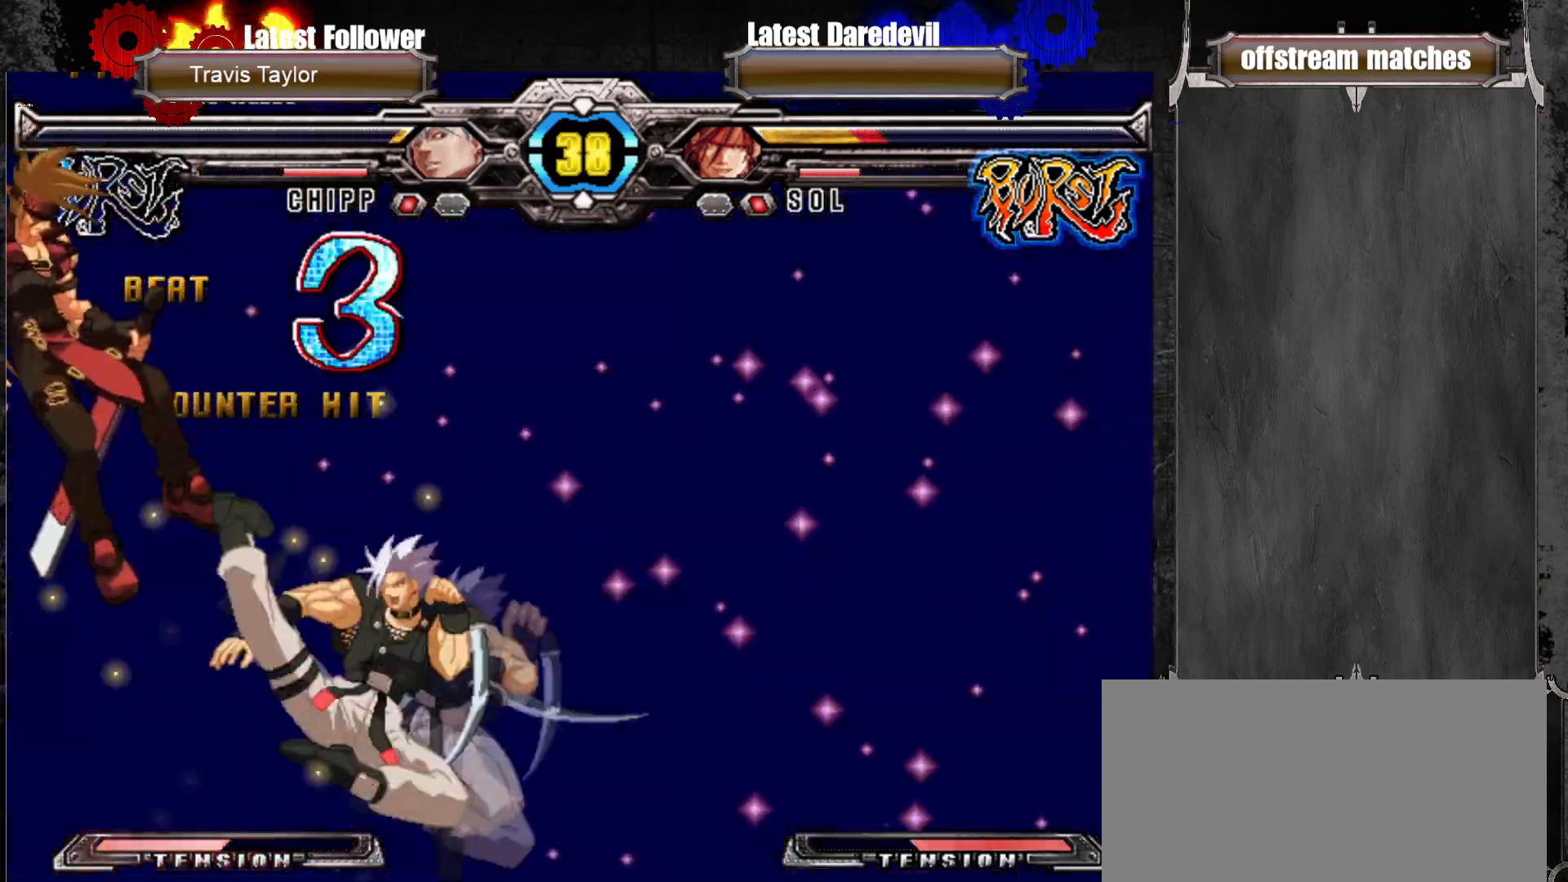
{"dt_ms": 1000, "buttons": [], "left_stick": "center"}